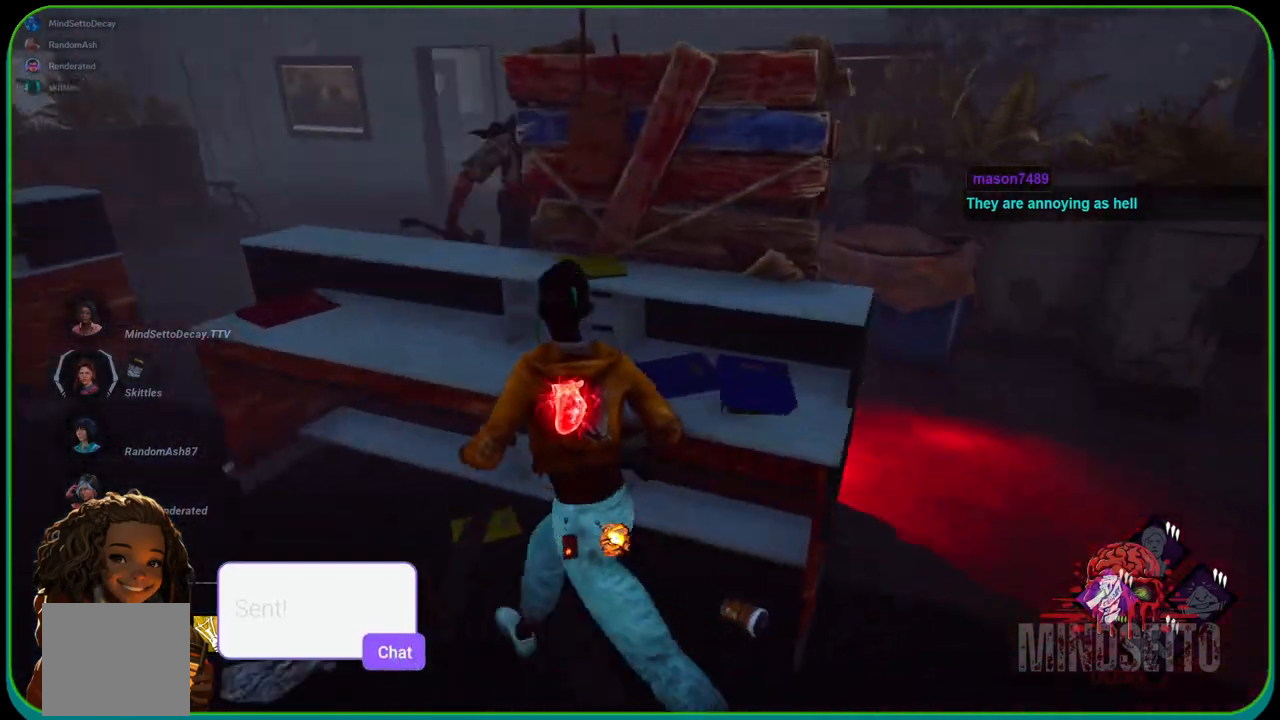
Gameplay with a controller (Xbox layout); each line is a JSON object with the inputs held at the frame after it. "events" lists button and stick changes between this image and that frame as [ms after this image, input, new state], when the widget could be followed in between. Not read: R3.
{"buttons": ["L1", "L3"], "left_stick": "up-right", "right_stick": "center"}
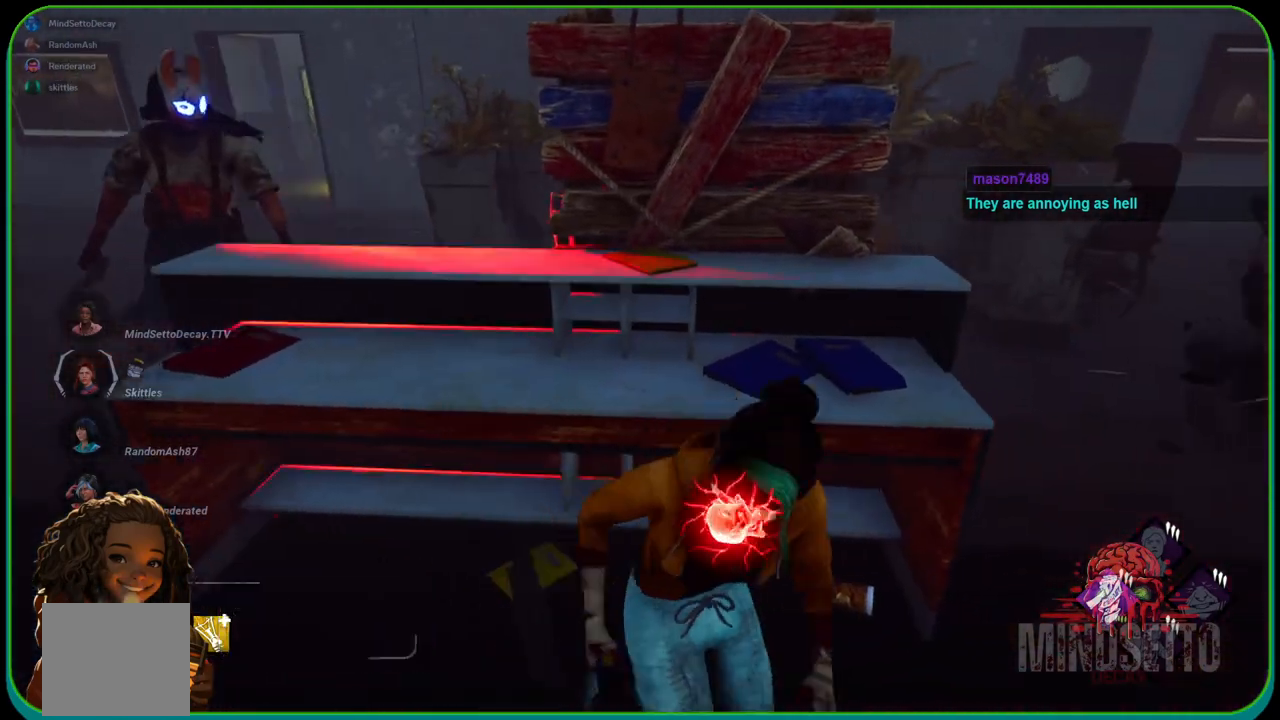
{"buttons": ["L1"], "left_stick": "up-right", "right_stick": "left", "events": [[33, "right_stick", "left"], [50, "L3", "up"], [167, "right_stick", "center"], [217, "left_stick", "right"], [250, "right_stick", "left"], [383, "left_stick", "up-right"]]}
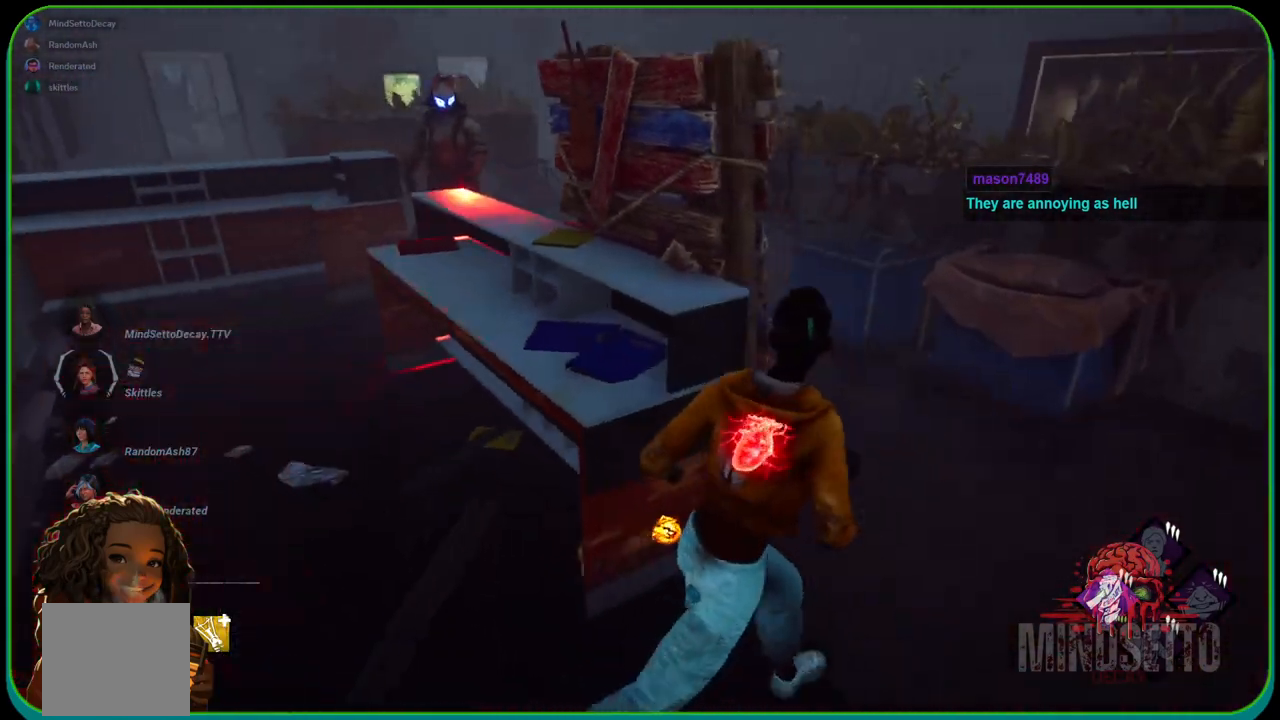
{"buttons": ["L1", "L3"], "left_stick": "up-left", "right_stick": "center", "events": [[67, "right_stick", "center"], [117, "left_stick", "down-left"], [300, "L3", "down"], [383, "left_stick", "left"], [500, "left_stick", "up-left"]]}
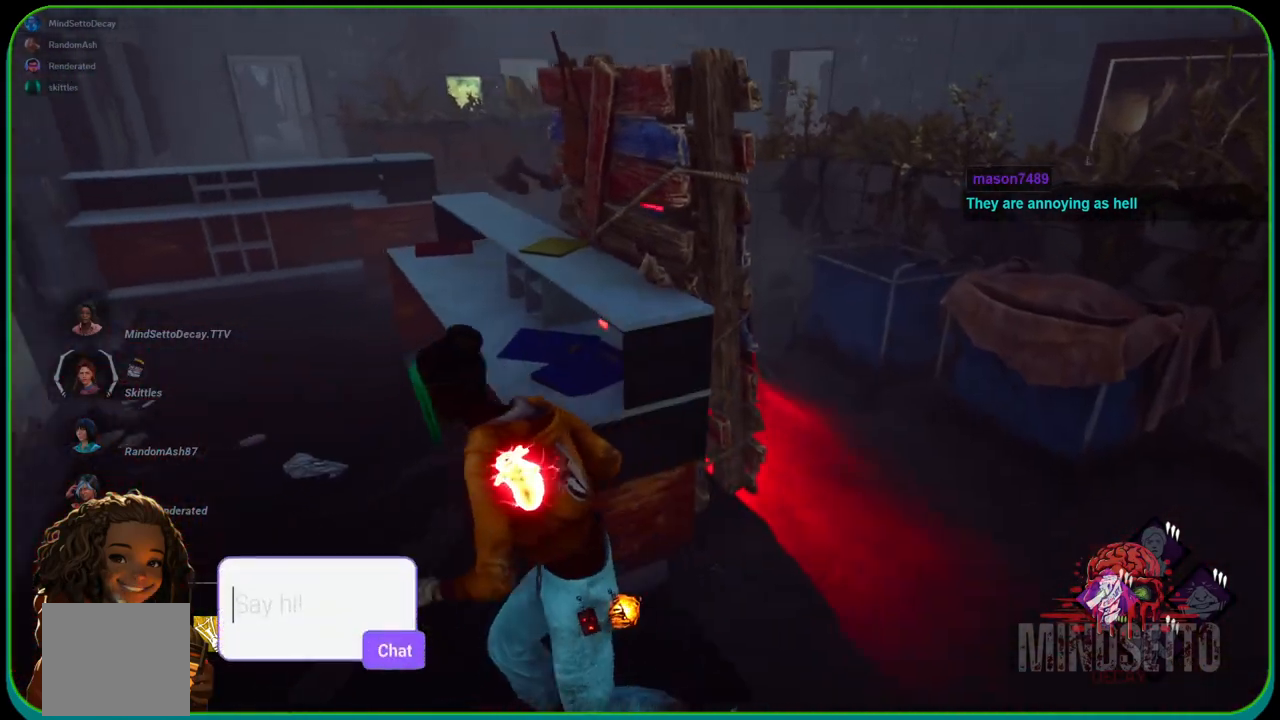
{"buttons": ["L1", "L3"], "left_stick": "left", "right_stick": "right", "events": [[33, "right_stick", "right"], [417, "left_stick", "left"]]}
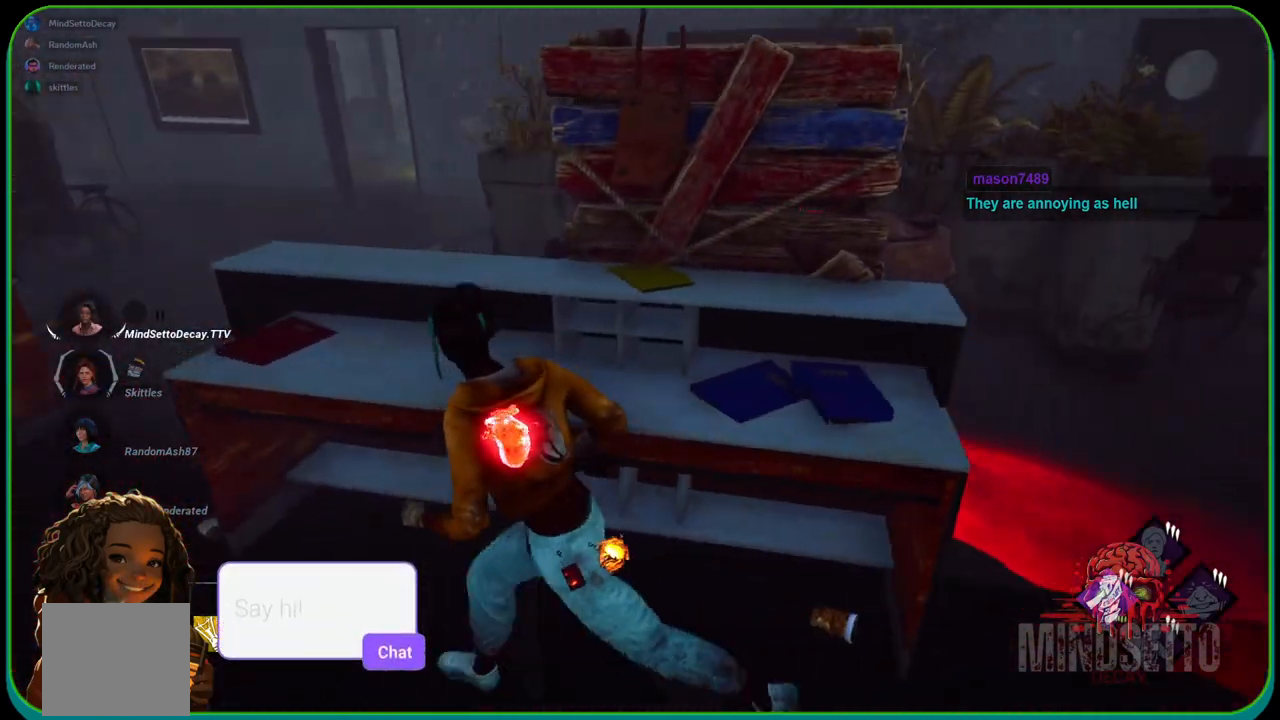
{"buttons": ["L1", "L3"], "left_stick": "left", "right_stick": "right", "events": [[150, "left_stick", "down-left"], [300, "left_stick", "left"], [317, "right_stick", "center"], [467, "right_stick", "right"]]}
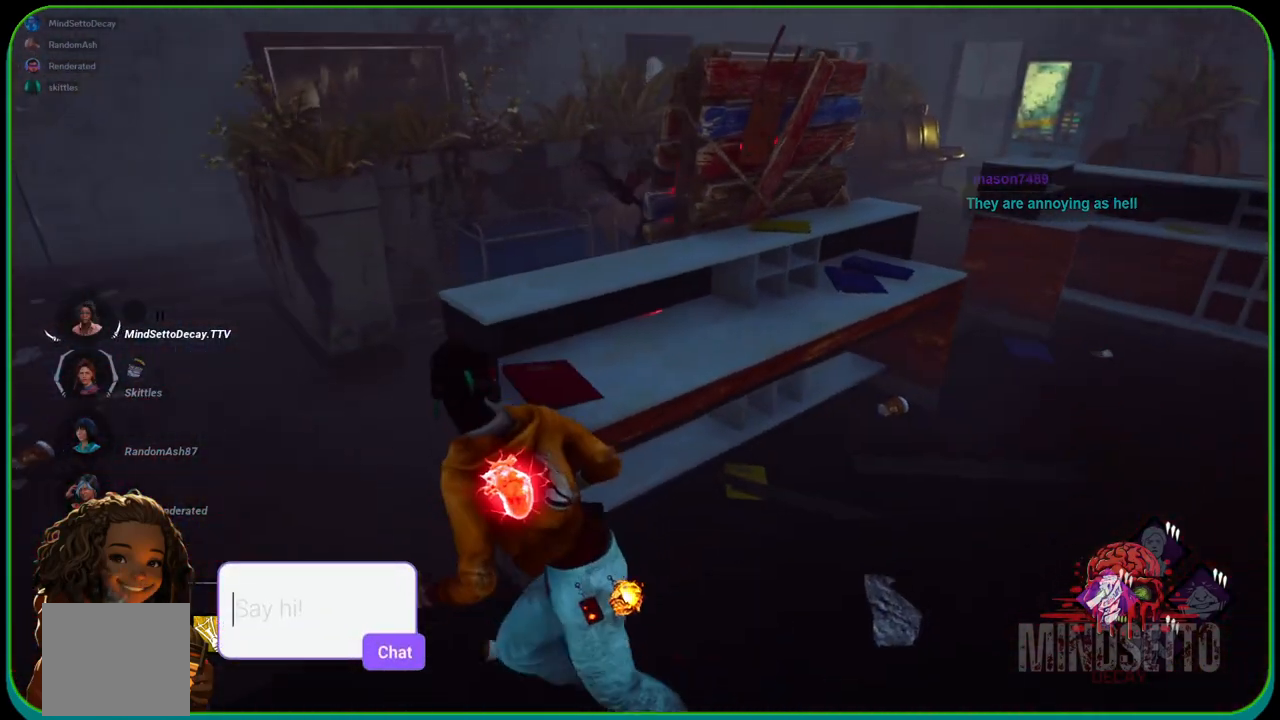
{"buttons": ["L1", "L3"], "left_stick": "right", "right_stick": "down-left", "events": [[133, "left_stick", "right"], [167, "right_stick", "center"], [383, "right_stick", "down-left"]]}
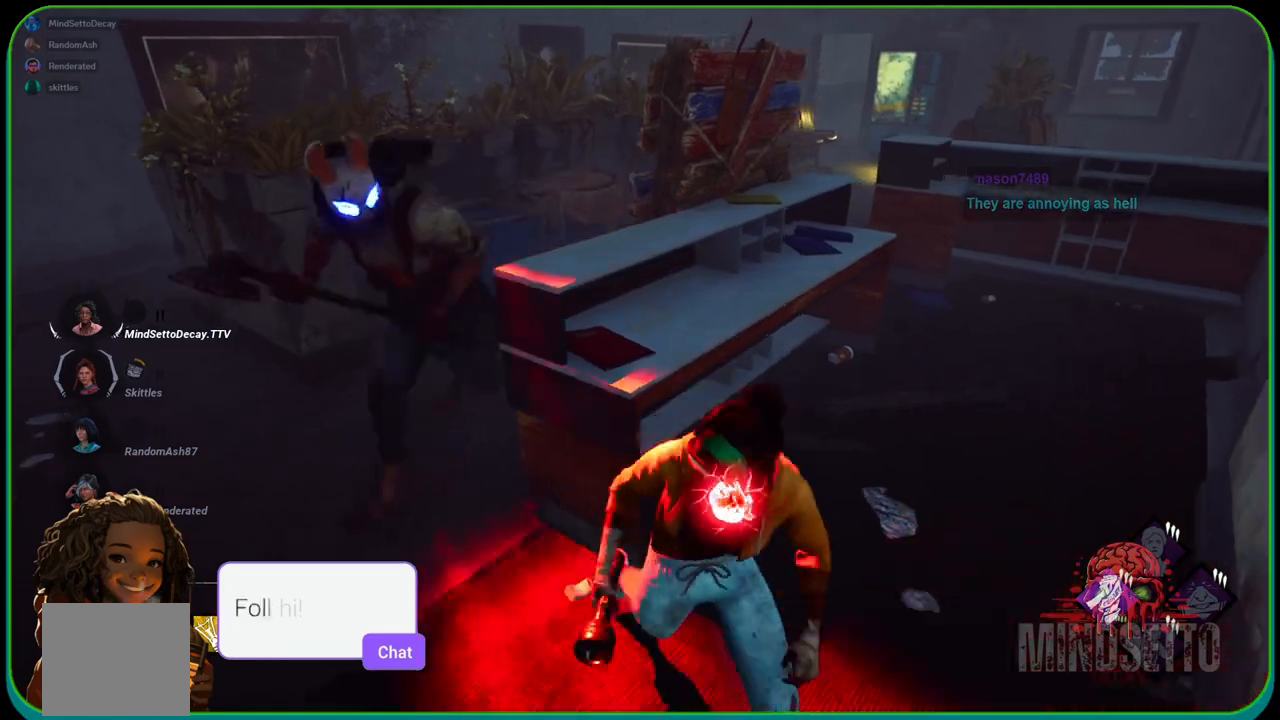
{"buttons": ["L1"], "left_stick": "up-right", "right_stick": "left", "events": [[33, "L3", "up"], [33, "left_stick", "up-right"], [33, "right_stick", "left"], [267, "right_stick", "center"], [400, "right_stick", "left"]]}
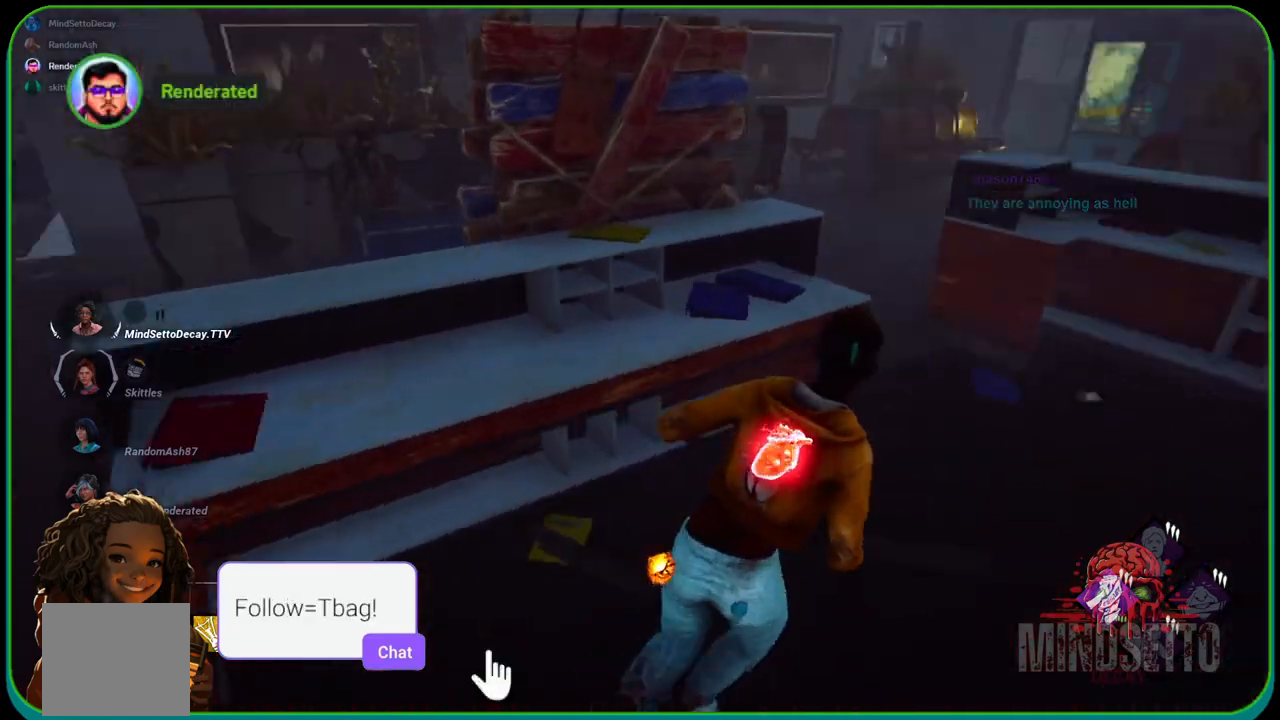
{"buttons": ["L1"], "left_stick": "right", "right_stick": "center", "events": [[250, "left_stick", "right"], [500, "right_stick", "center"]]}
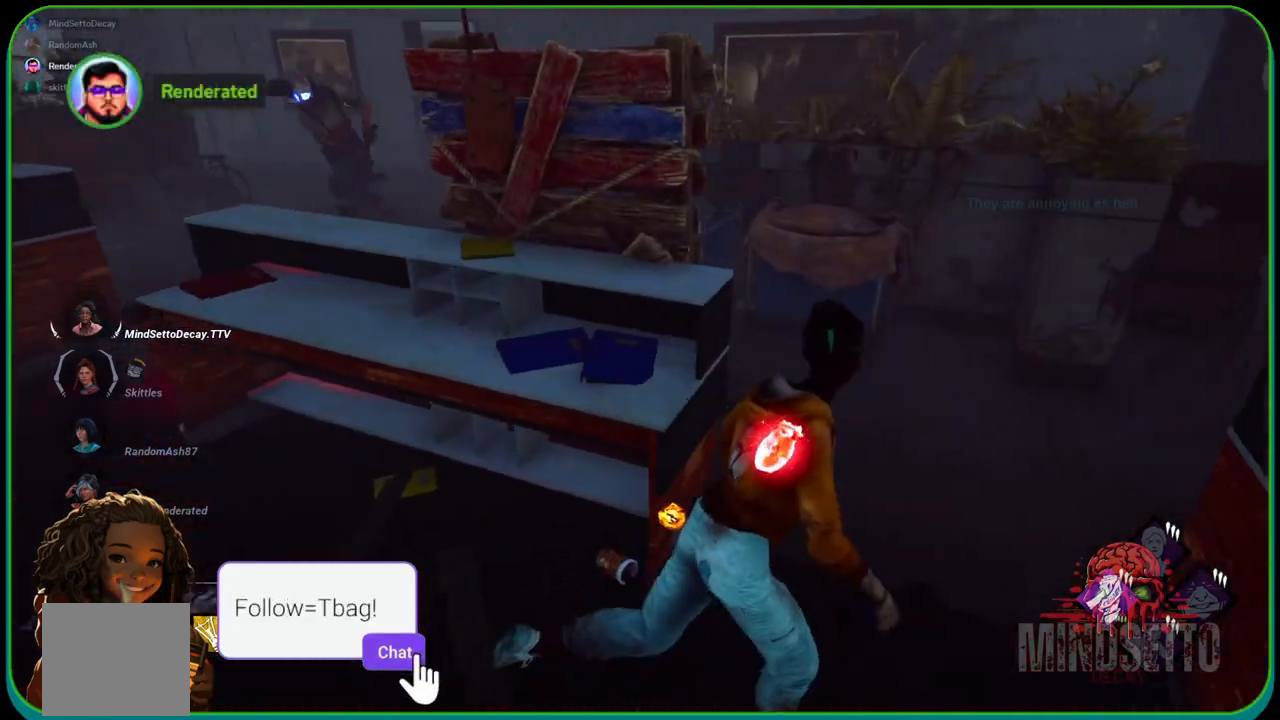
{"buttons": ["L1"], "left_stick": "up", "right_stick": "right", "events": [[83, "left_stick", "up"], [183, "left_stick", "up-right"], [250, "right_stick", "right"], [367, "left_stick", "up"]]}
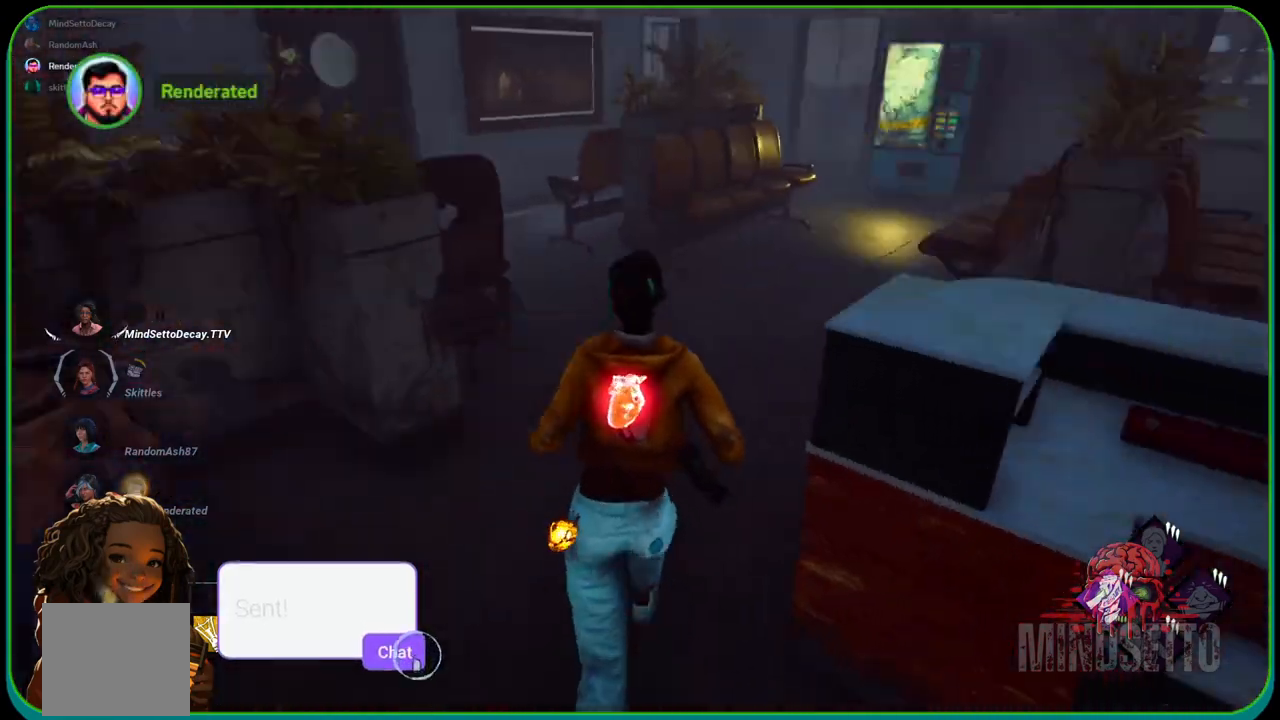
{"buttons": ["L1"], "left_stick": "up", "right_stick": "center", "events": [[433, "right_stick", "center"]]}
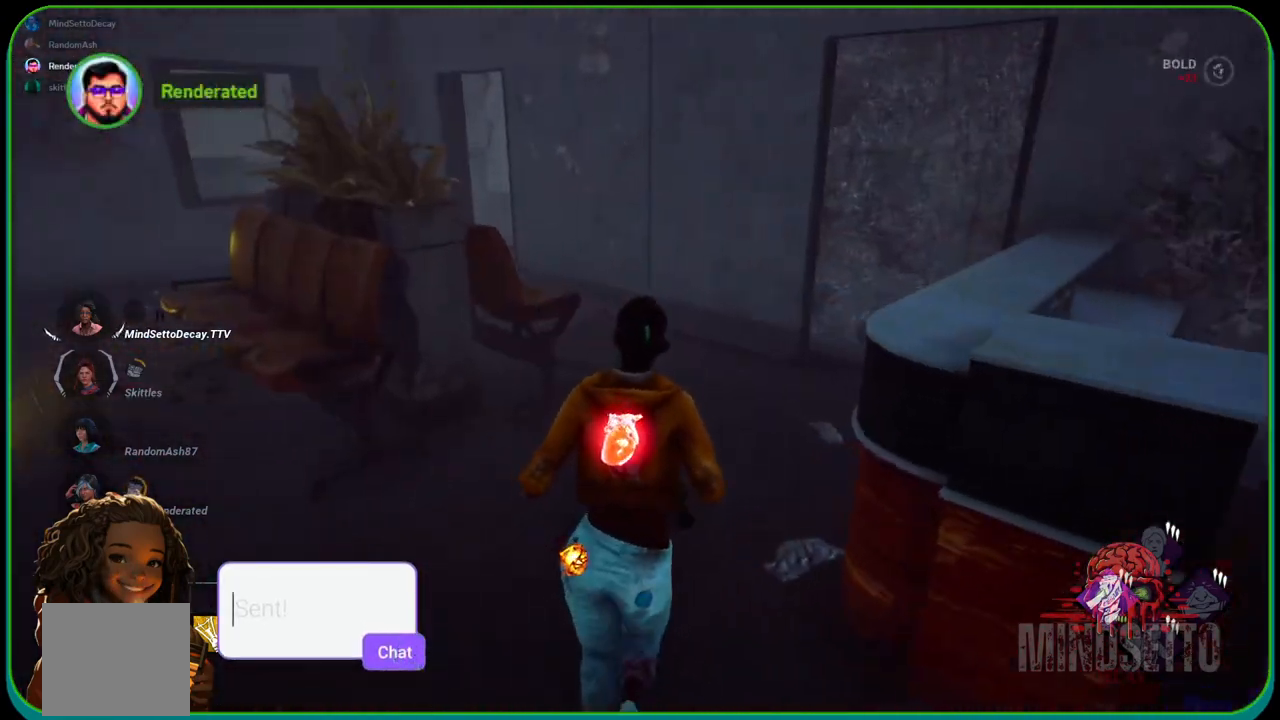
{"buttons": ["L1"], "left_stick": "up", "right_stick": "center", "events": []}
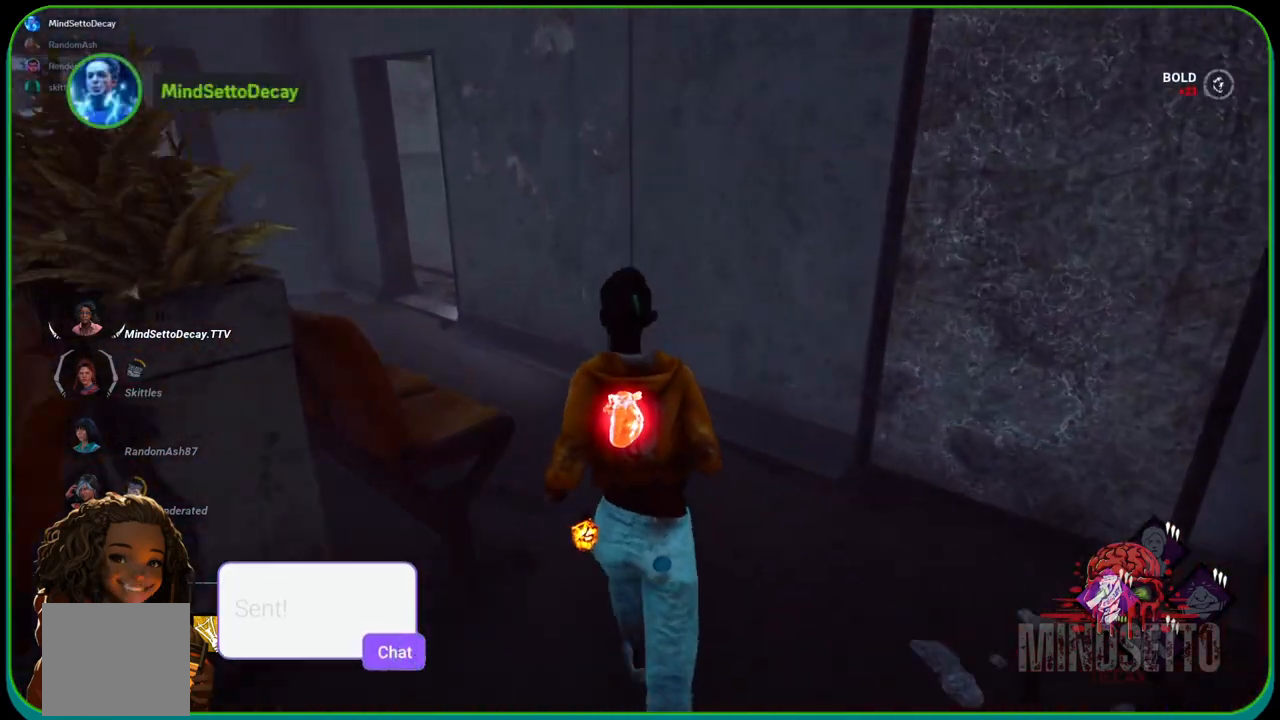
{"buttons": ["L1"], "left_stick": "down-left", "right_stick": "right", "events": [[133, "left_stick", "up-left"], [167, "right_stick", "right"], [300, "left_stick", "down-left"]]}
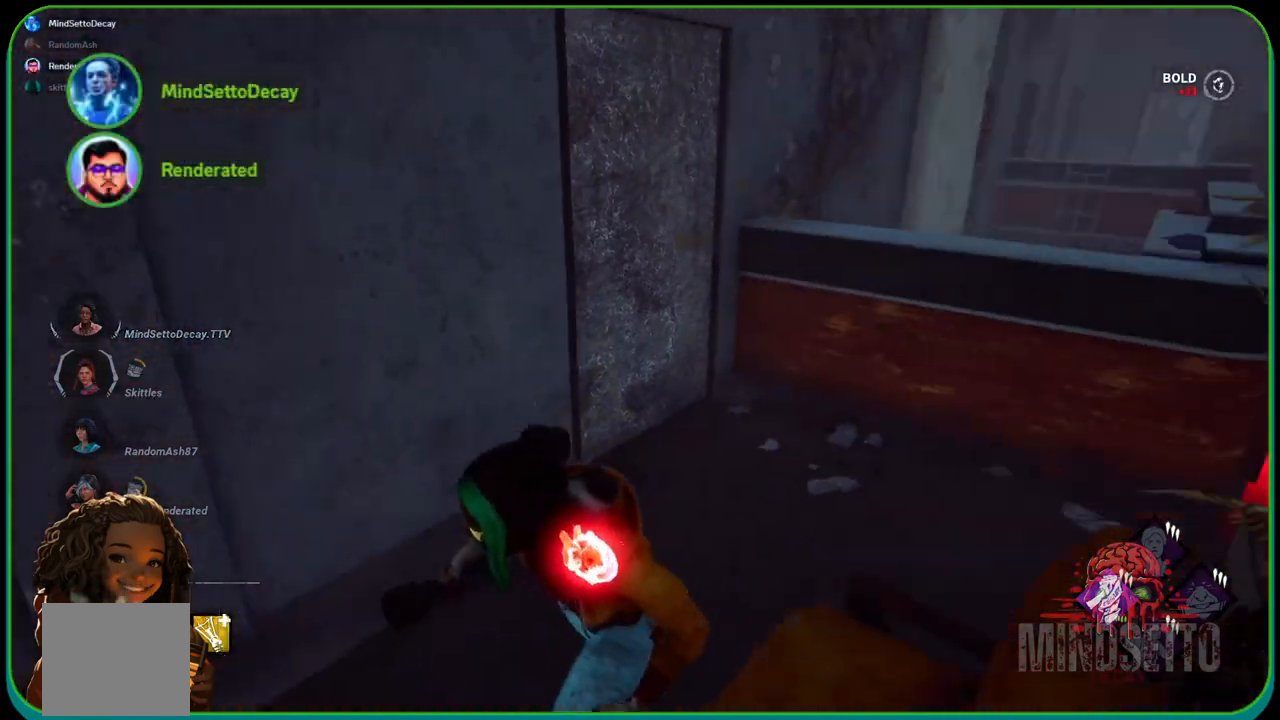
{"buttons": ["L1"], "left_stick": "down-left", "right_stick": "center", "events": [[33, "right_stick", "center"], [217, "left_stick", "down"], [450, "left_stick", "down-left"]]}
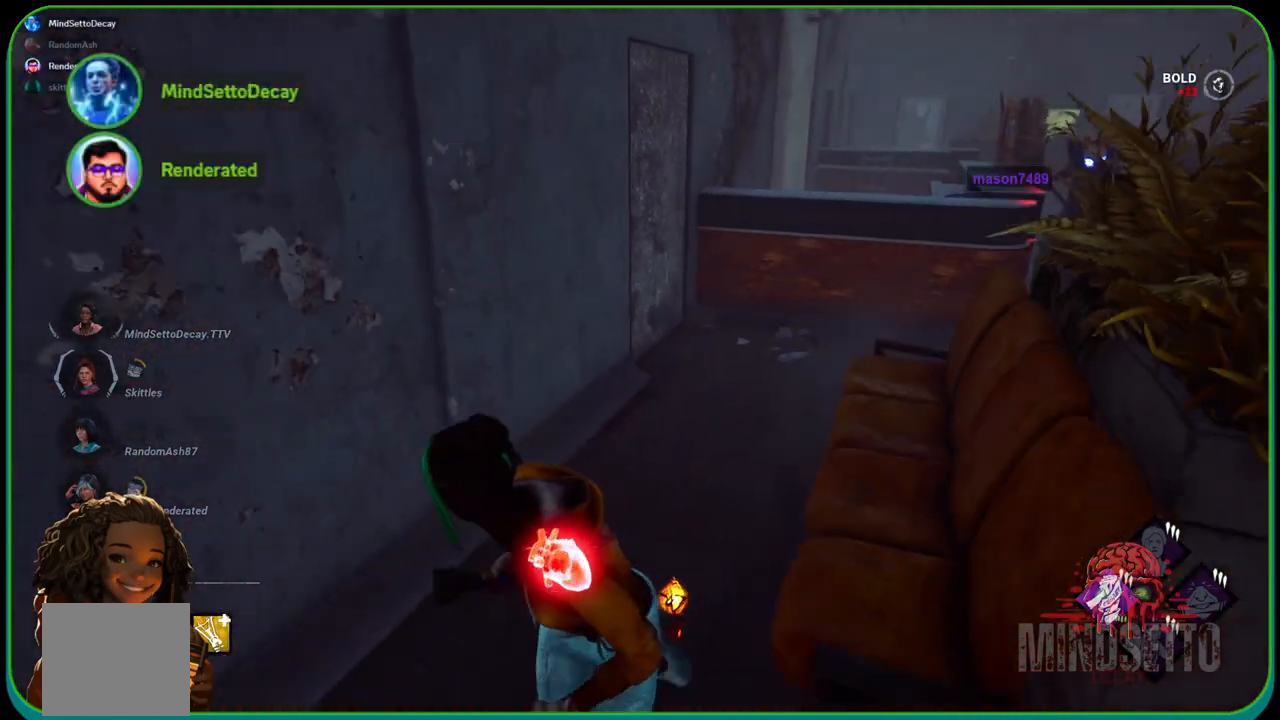
{"buttons": ["L1"], "left_stick": "up-left", "right_stick": "center", "events": [[367, "left_stick", "up-left"]]}
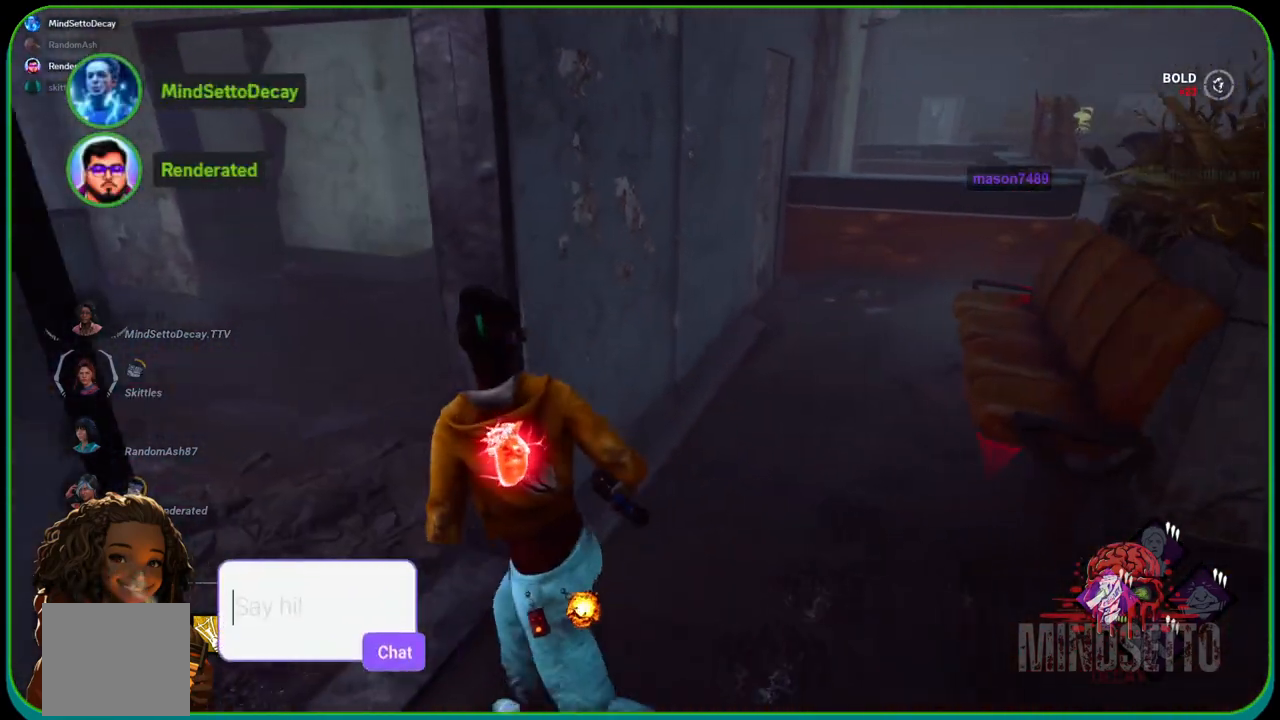
{"buttons": ["L1"], "left_stick": "up-left", "right_stick": "left", "events": [[150, "right_stick", "left"]]}
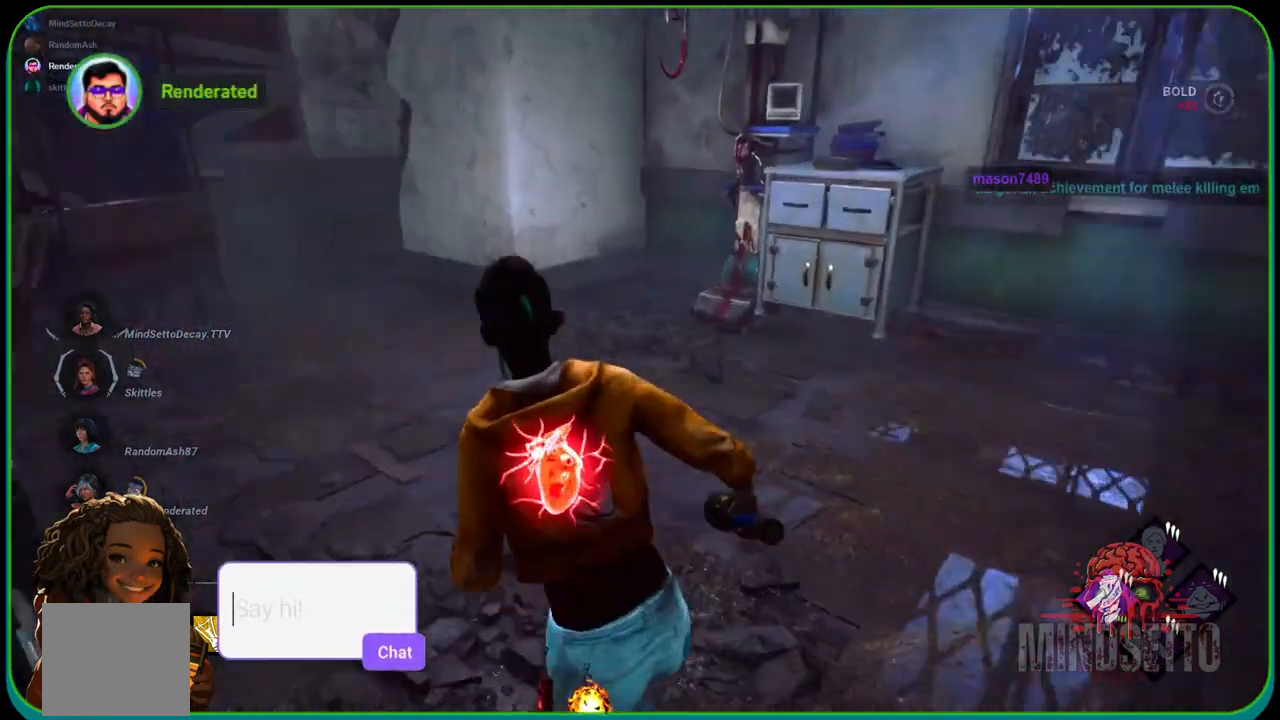
{"buttons": ["L1"], "left_stick": "up", "right_stick": "left", "events": [[67, "left_stick", "up"], [150, "right_stick", "center"], [450, "right_stick", "left"]]}
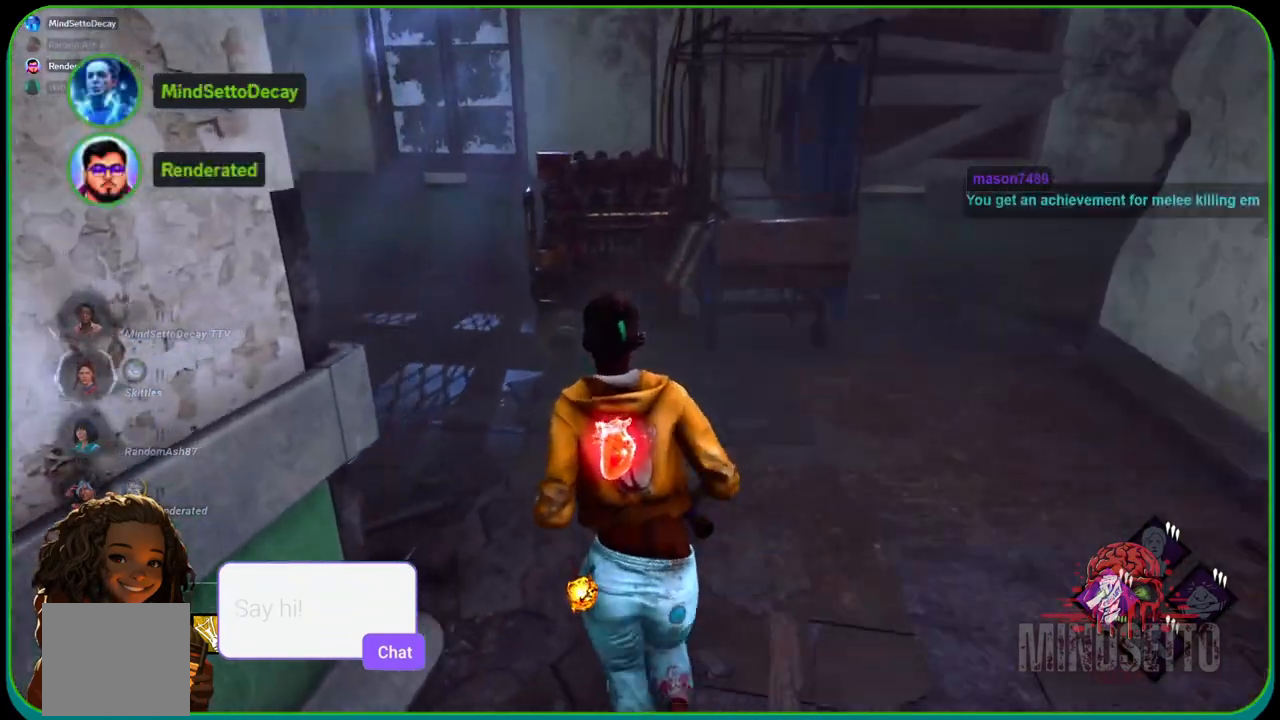
{"buttons": ["L1"], "left_stick": "up", "right_stick": "center", "events": [[183, "right_stick", "center"], [267, "right_stick", "left"], [400, "right_stick", "center"]]}
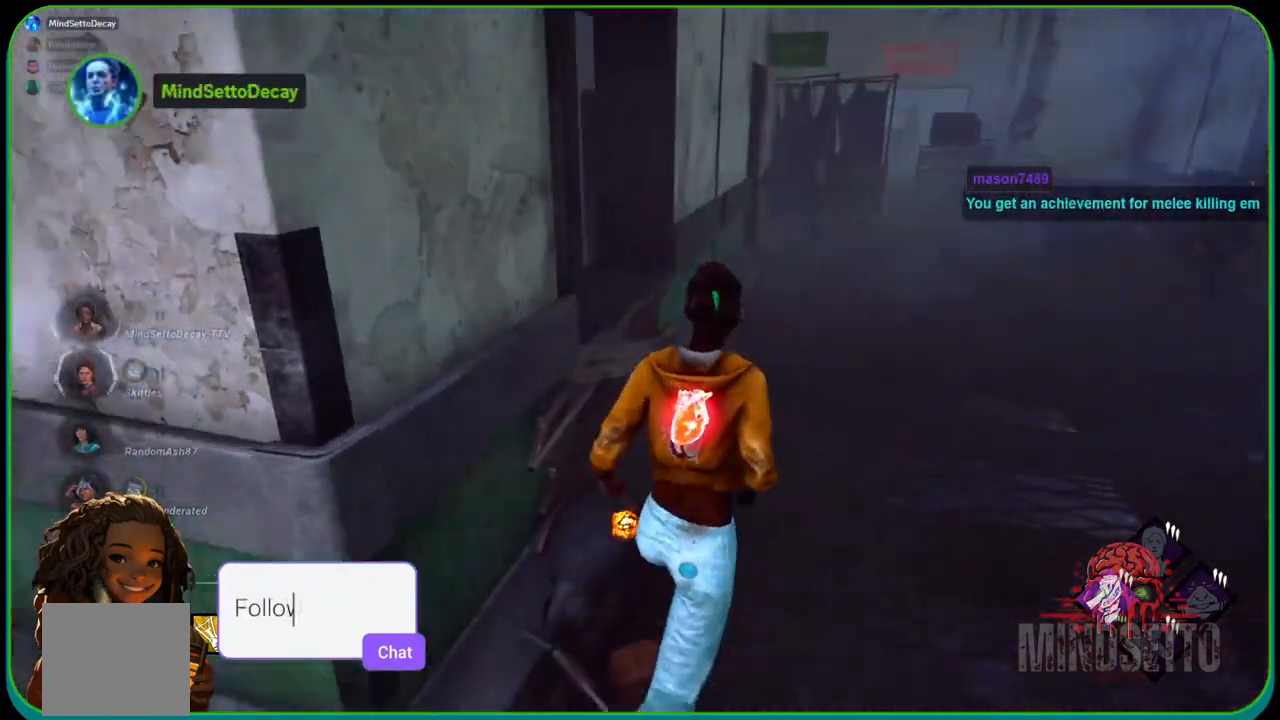
{"buttons": ["L1"], "left_stick": "up", "right_stick": "center", "events": []}
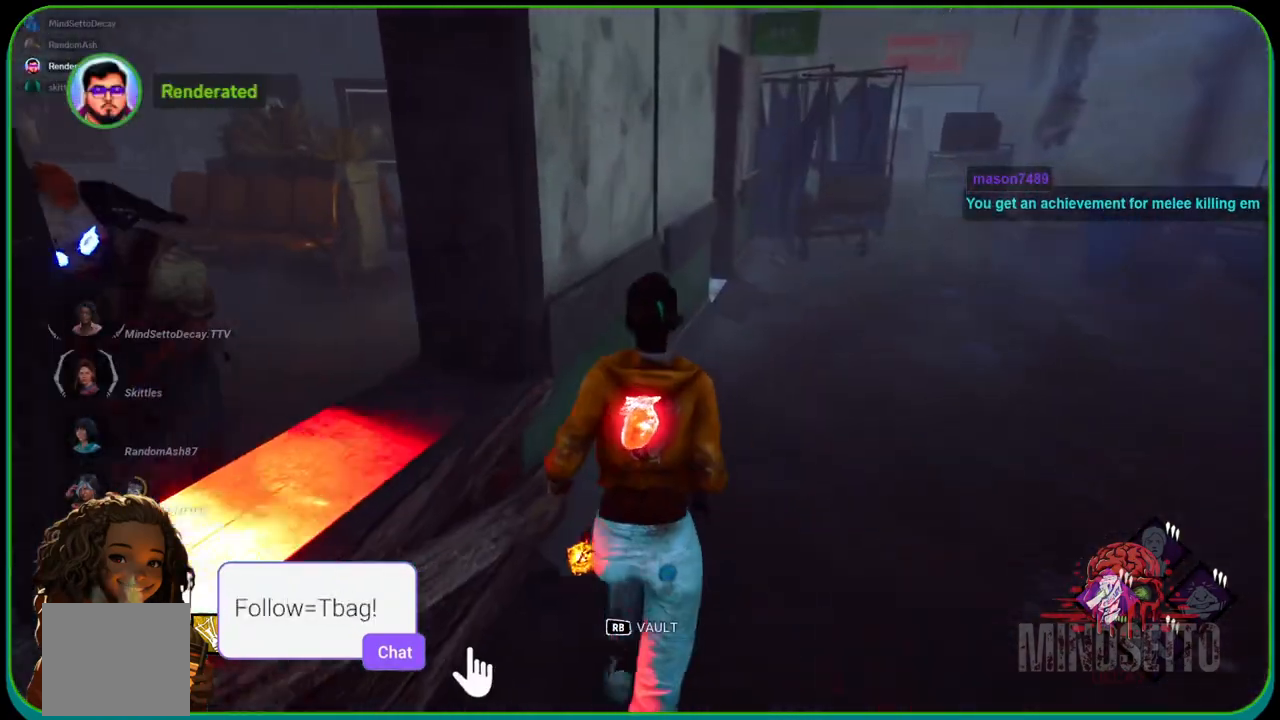
{"buttons": ["L1"], "left_stick": "right", "right_stick": "center", "events": [[167, "right_stick", "left"], [300, "left_stick", "right"], [417, "right_stick", "center"]]}
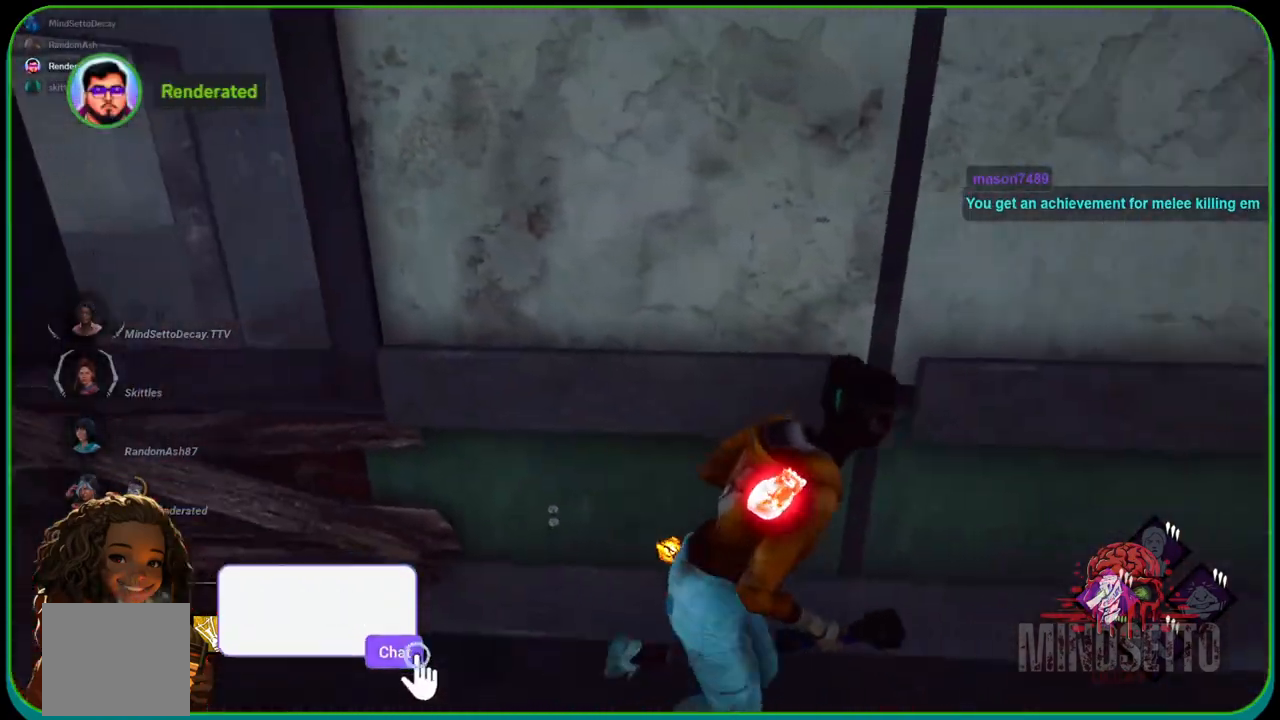
{"buttons": ["L1", "L3"], "left_stick": "up-left", "right_stick": "center", "events": [[33, "L3", "down"], [283, "left_stick", "left"], [300, "L3", "up"], [350, "L3", "down"], [367, "right_stick", "left"], [467, "left_stick", "up-left"], [483, "right_stick", "center"]]}
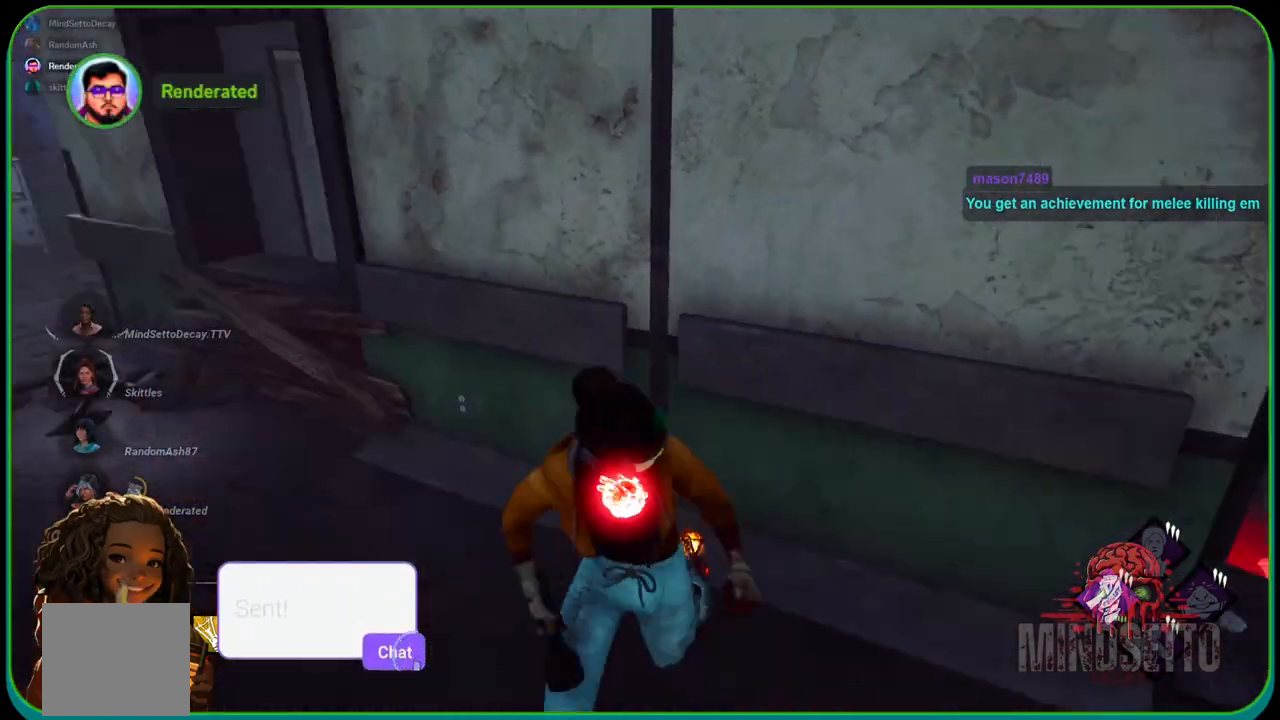
{"buttons": ["L1", "L3"], "left_stick": "down-left", "right_stick": "center", "events": [[150, "right_stick", "right"], [267, "left_stick", "left"], [417, "right_stick", "center"], [483, "left_stick", "down-left"]]}
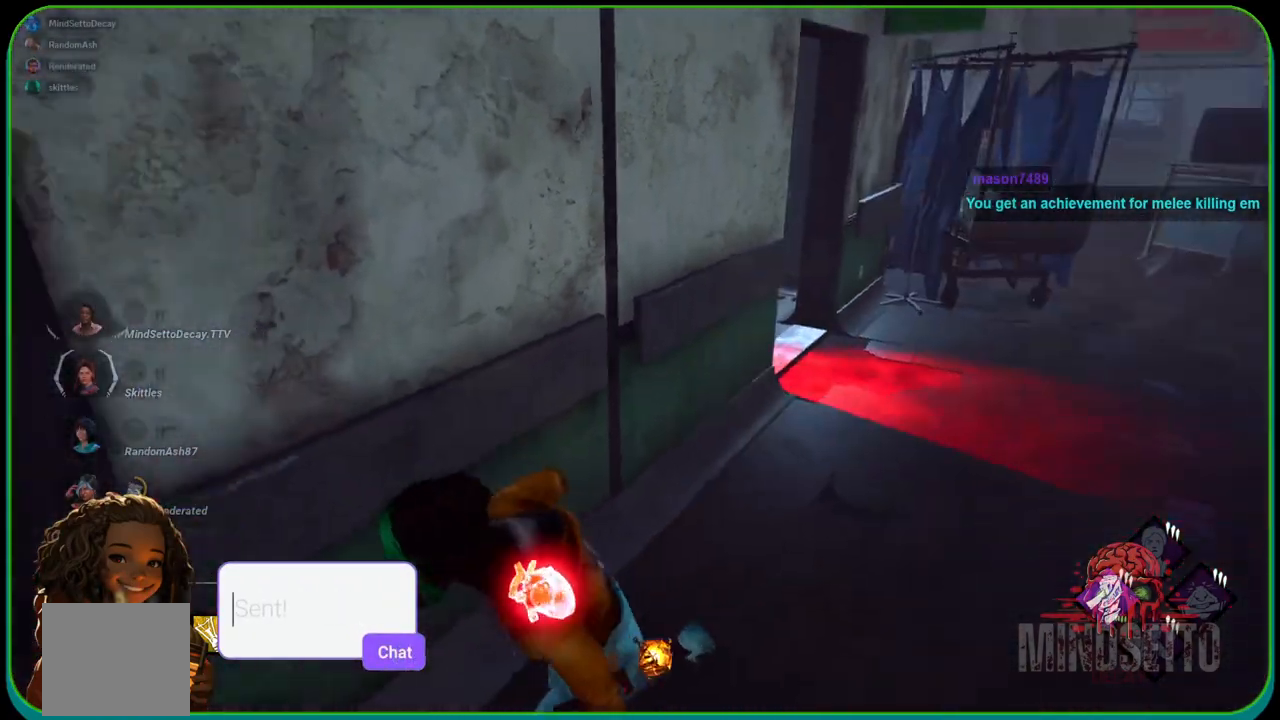
{"buttons": ["L1", "L3"], "left_stick": "down-left", "right_stick": "center", "events": []}
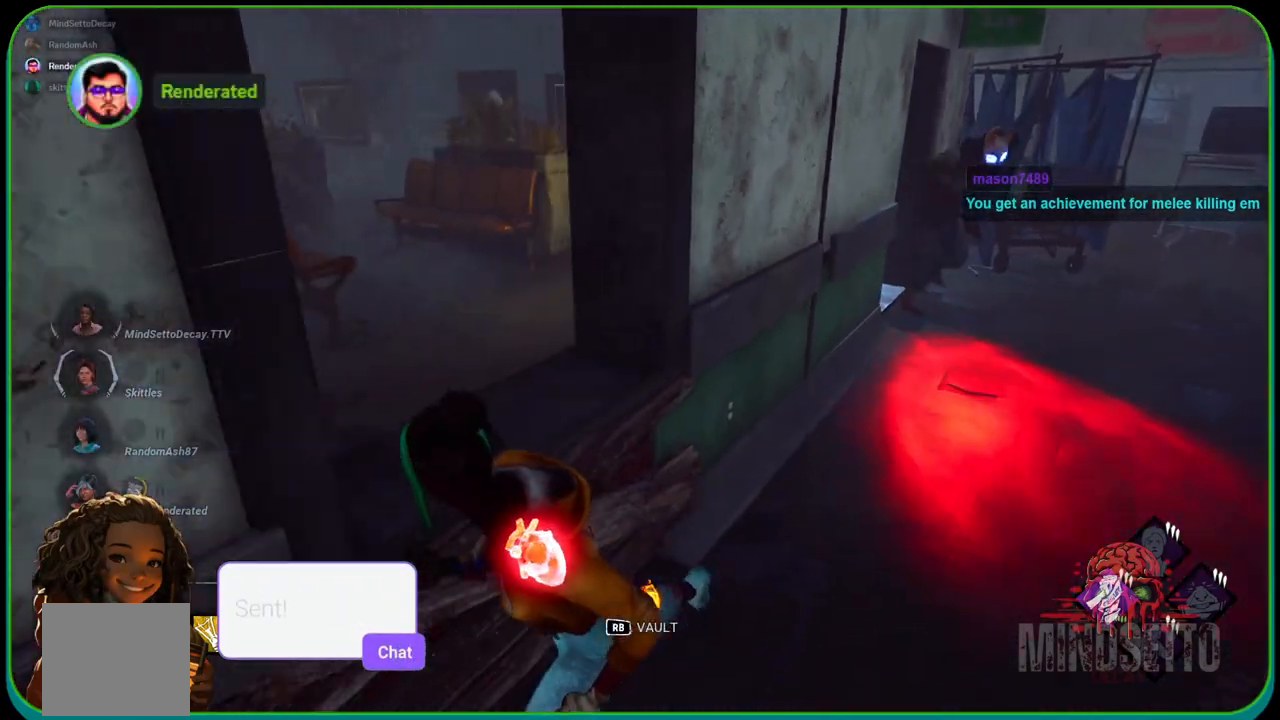
{"buttons": ["L1", "L3"], "left_stick": "left", "right_stick": "center", "events": [[483, "left_stick", "left"]]}
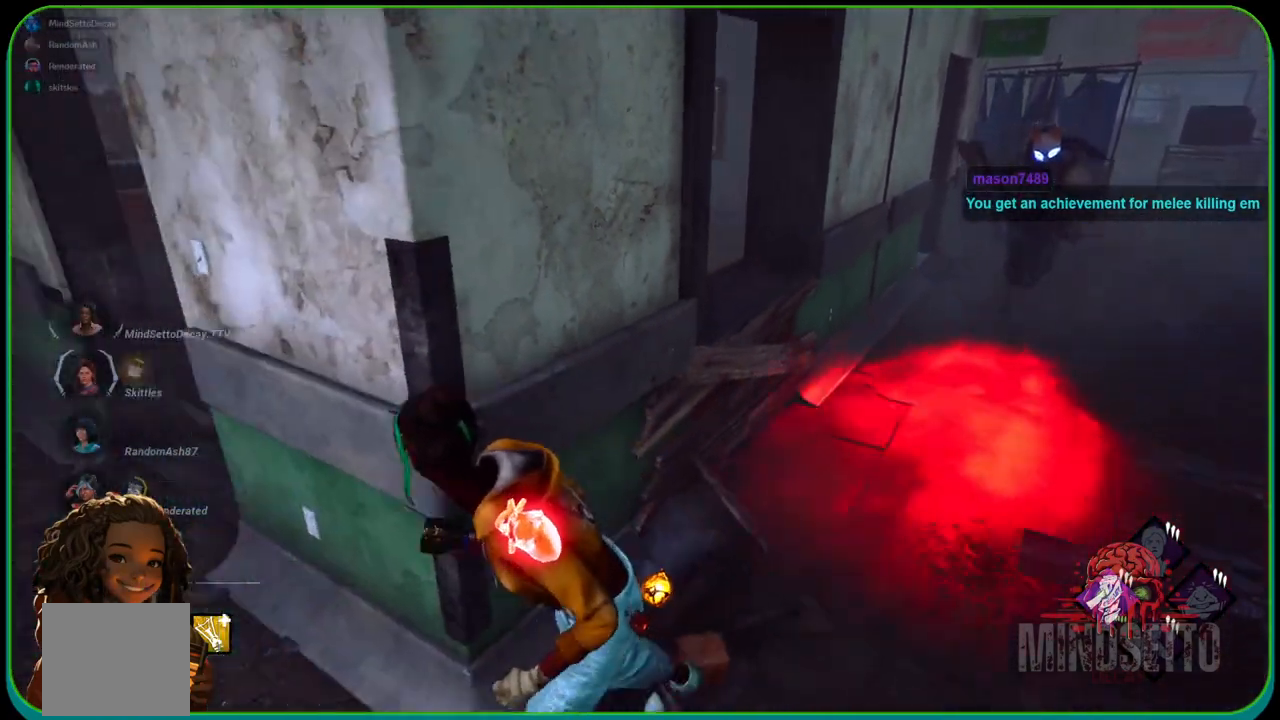
{"buttons": ["L1"], "left_stick": "up-left", "right_stick": "right", "events": [[50, "right_stick", "right"], [200, "left_stick", "up-left"], [417, "L3", "up"]]}
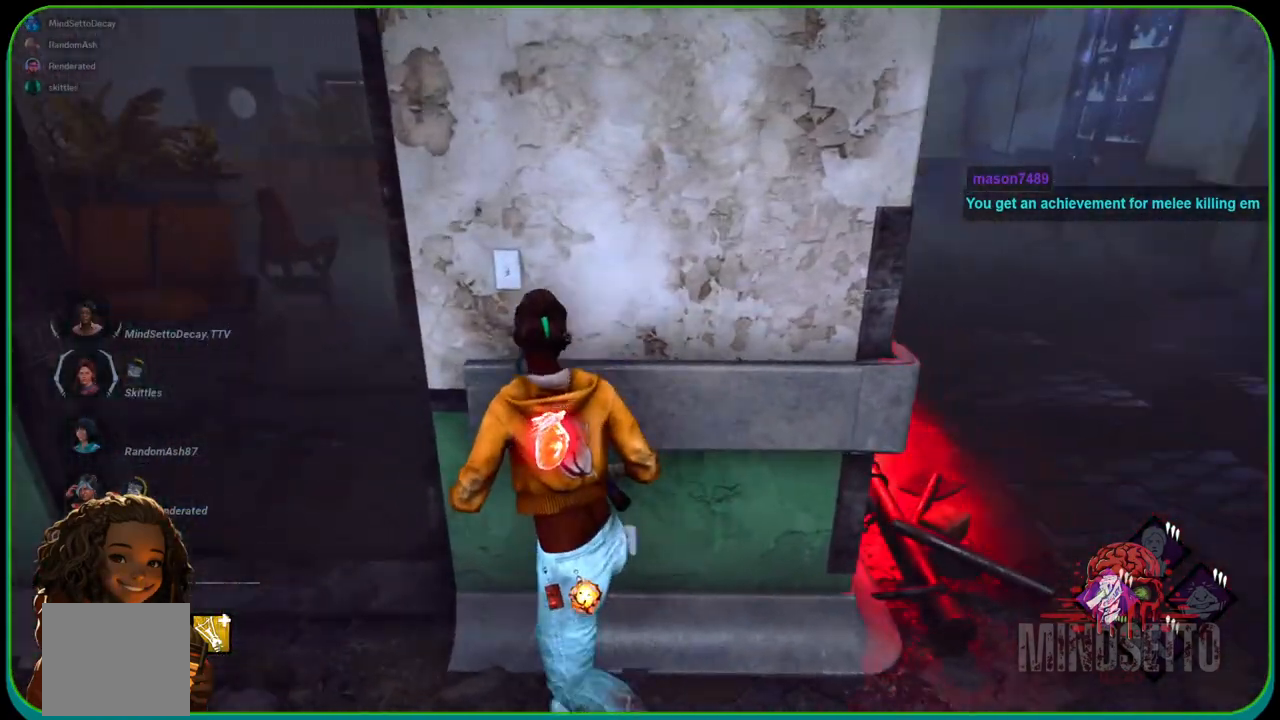
{"buttons": ["L1", "L3"], "left_stick": "up", "right_stick": "center", "events": [[133, "left_stick", "down"], [217, "L3", "down"], [233, "left_stick", "right"], [367, "left_stick", "up-right"], [483, "left_stick", "up"], [483, "right_stick", "center"]]}
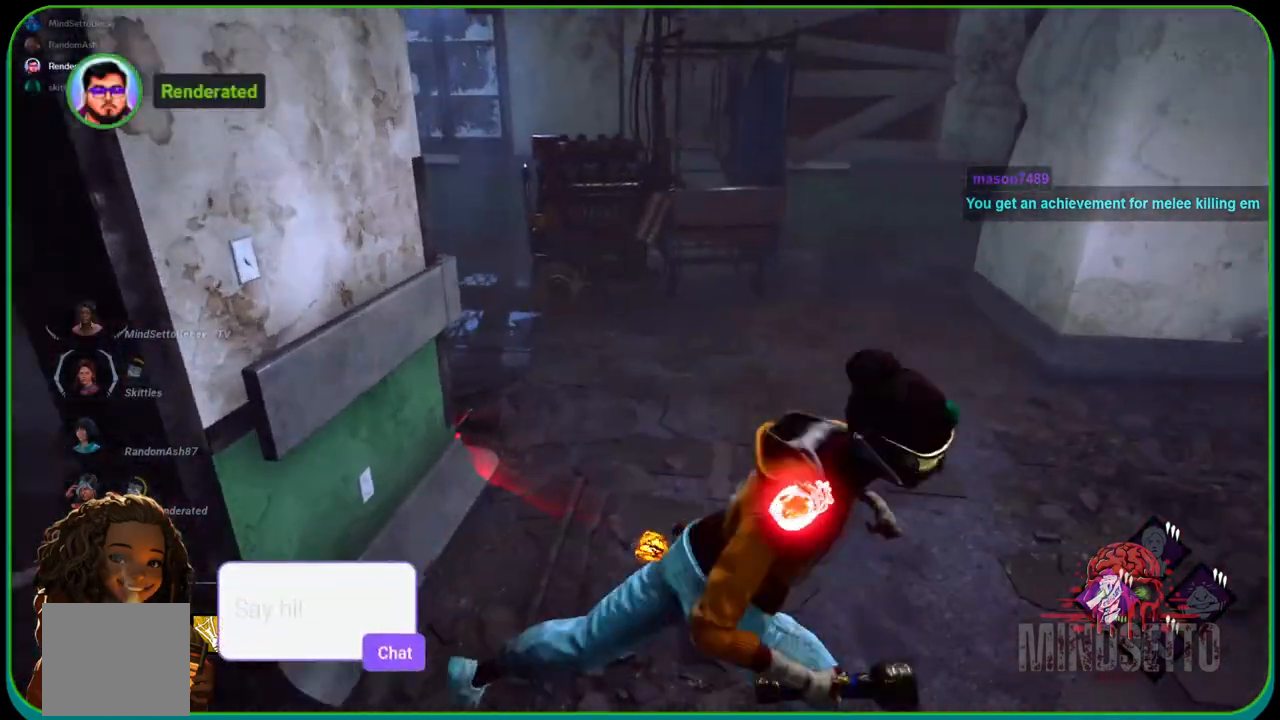
{"buttons": ["L1", "L3"], "left_stick": "up", "right_stick": "up-left", "events": [[267, "right_stick", "up-left"]]}
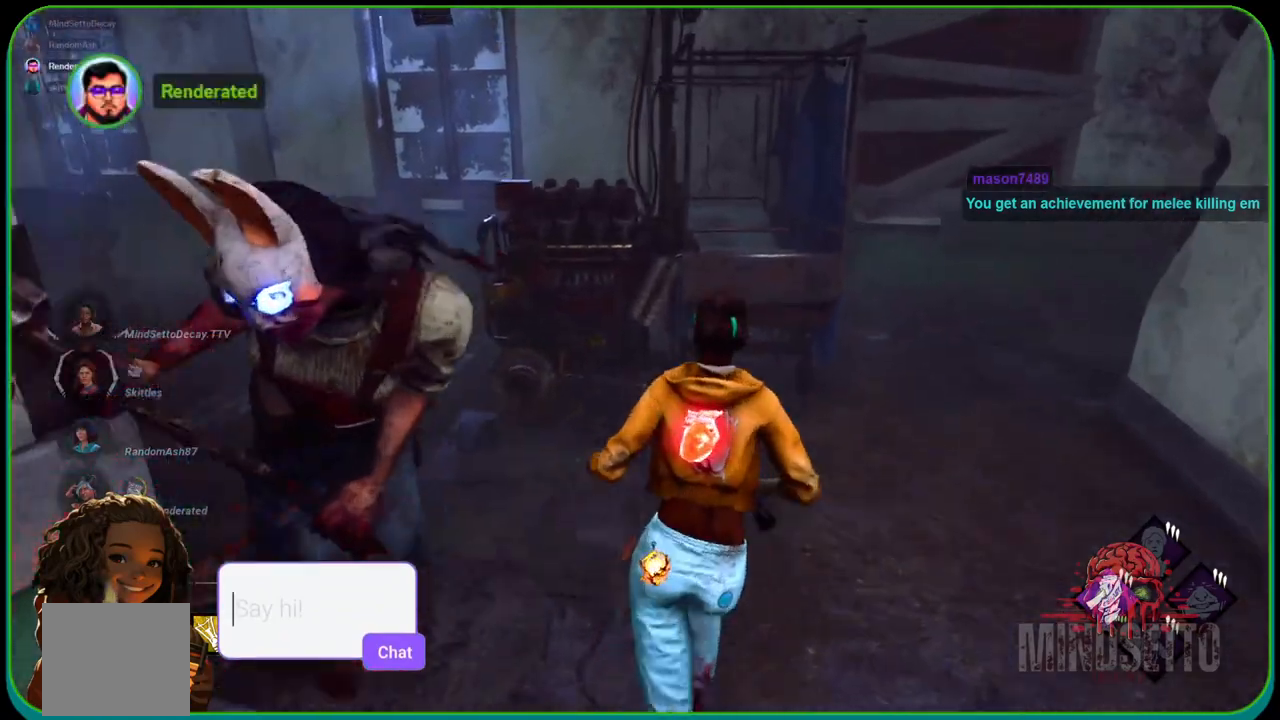
{"buttons": ["L1"], "left_stick": "up-right", "right_stick": "left", "events": [[317, "right_stick", "center"], [400, "right_stick", "left"], [483, "L3", "up"], [483, "left_stick", "up-right"]]}
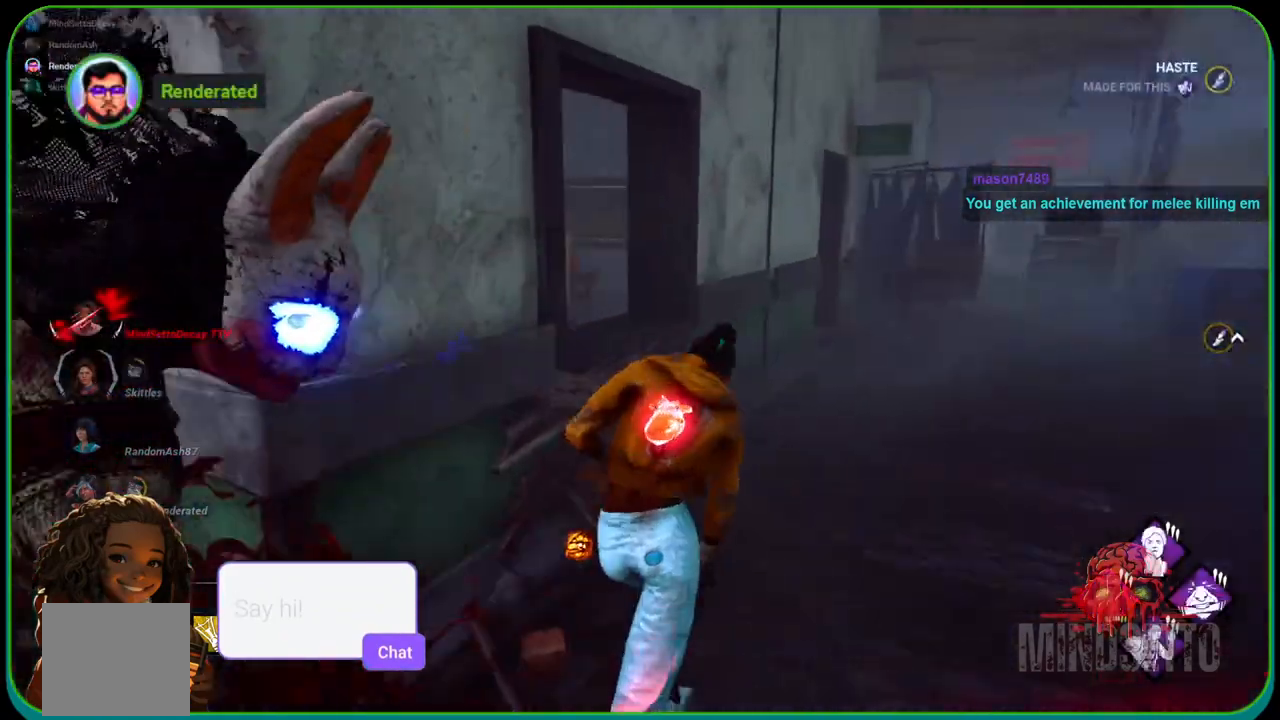
{"buttons": ["L1"], "left_stick": "up", "right_stick": "center", "events": [[17, "right_stick", "center"], [250, "right_stick", "right"], [350, "left_stick", "up"], [383, "right_stick", "center"]]}